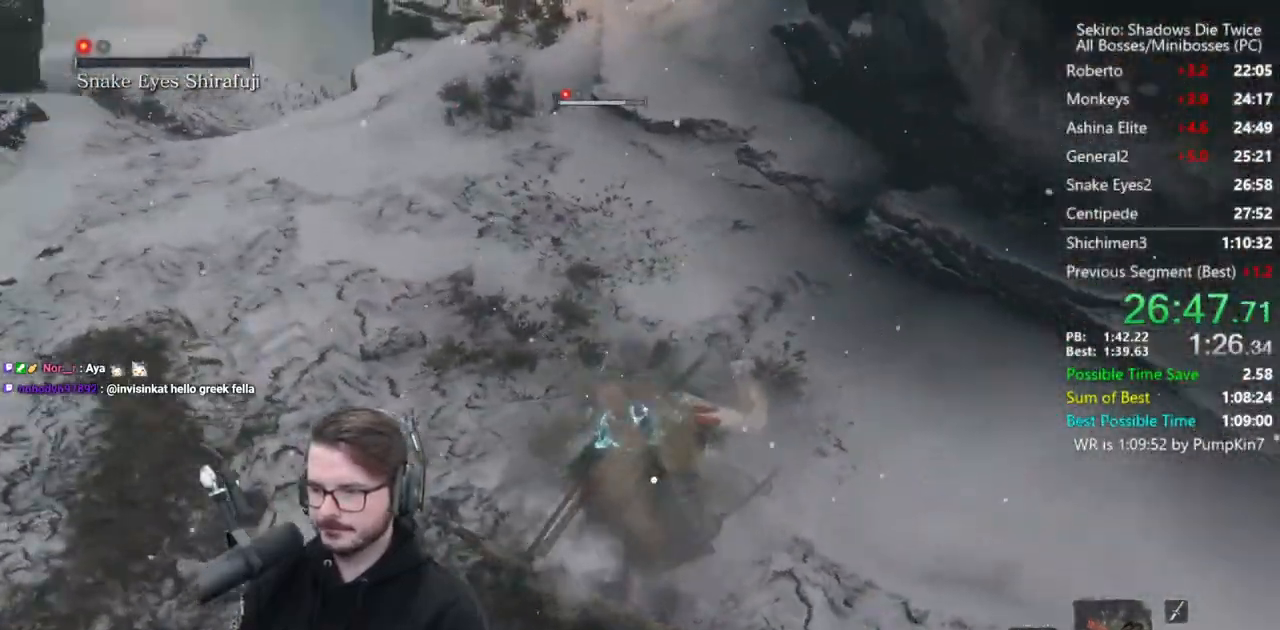
Gameplay with a controller (Xbox layout); each line is a JSON object with the inputs held at the frame after it. "events" lists button and stick changes between this image and that frame as [ms after this image, input, new state], when the widget could be followed in between.
{"buttons": ["L1", "R1"], "left_stick": "center", "right_stick": "center", "events": [[67, "R1", "down"], [167, "R1", "up"], [233, "R1", "down"], [300, "R1", "up"], [400, "R1", "down"]]}
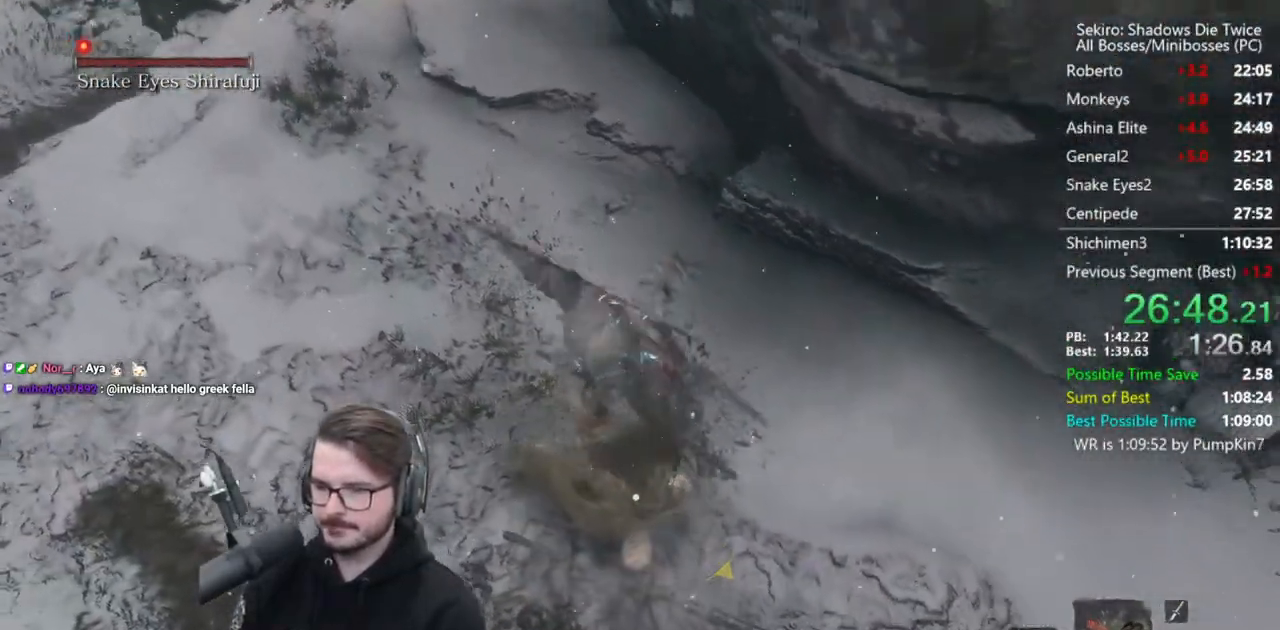
{"buttons": ["L1", "R3"], "left_stick": "center", "right_stick": "center", "events": [[33, "R1", "up"], [467, "R3", "down"]]}
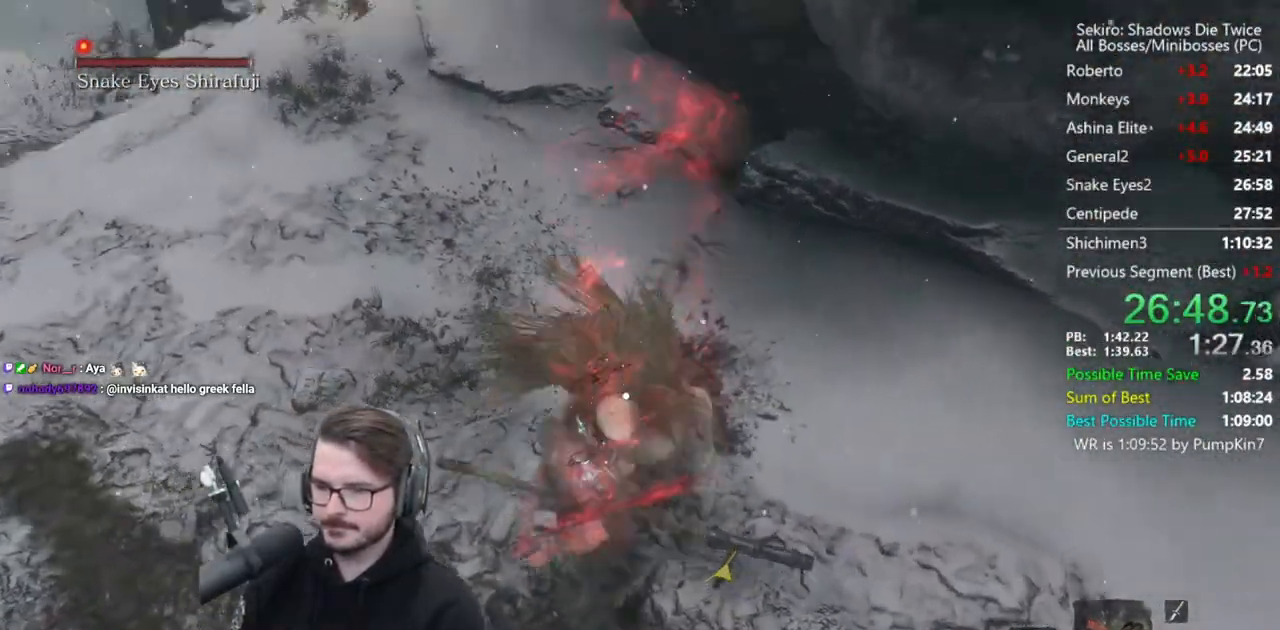
{"buttons": ["L1", "R1"], "left_stick": "up", "right_stick": "up-left", "events": [[100, "R3", "up"], [167, "right_stick", "left"], [183, "left_stick", "up"], [300, "R1", "down"], [367, "R1", "up"], [367, "right_stick", "up-left"], [400, "R1", "down"]]}
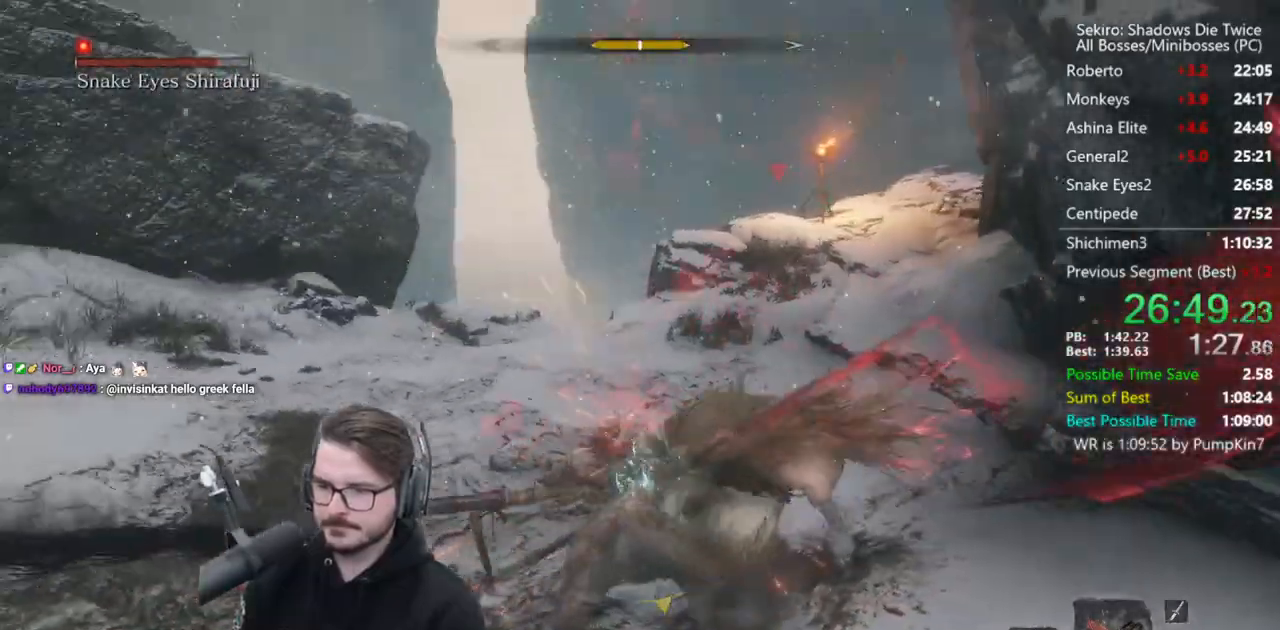
{"buttons": ["L1"], "left_stick": "up", "right_stick": "center", "events": [[33, "R1", "up"], [183, "right_stick", "up"], [300, "right_stick", "center"]]}
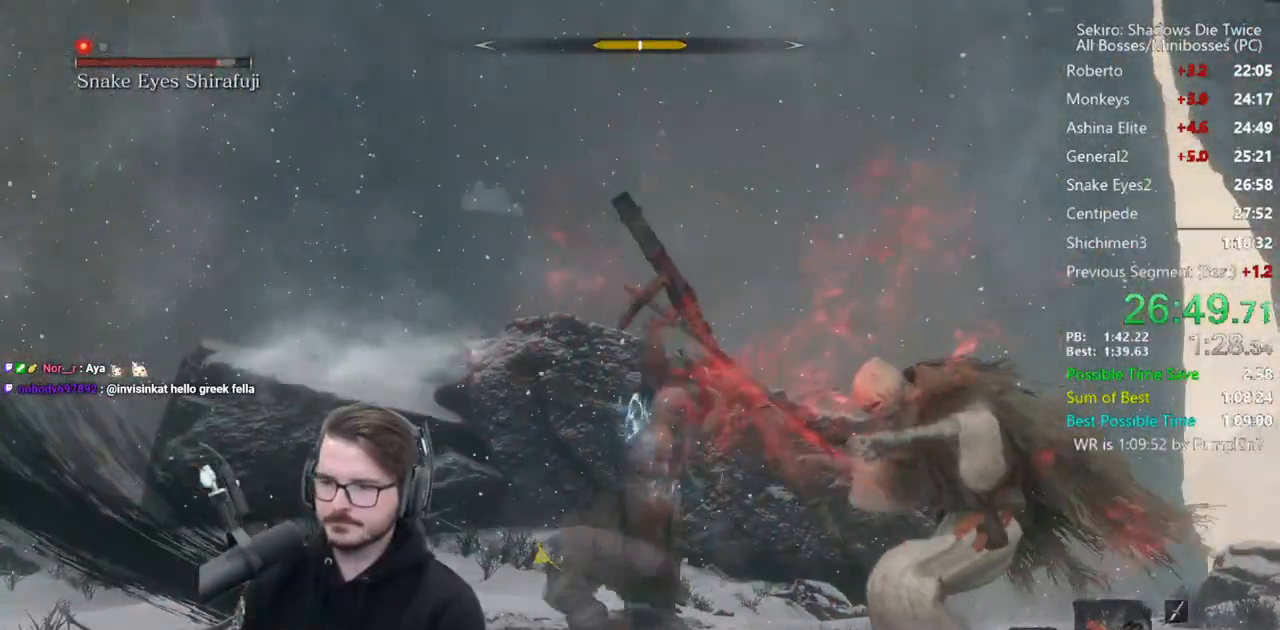
{"buttons": [], "left_stick": "center", "right_stick": "center", "events": [[167, "R3", "down"], [200, "left_stick", "right"], [300, "R3", "up"], [333, "left_stick", "center"], [367, "L1", "up"]]}
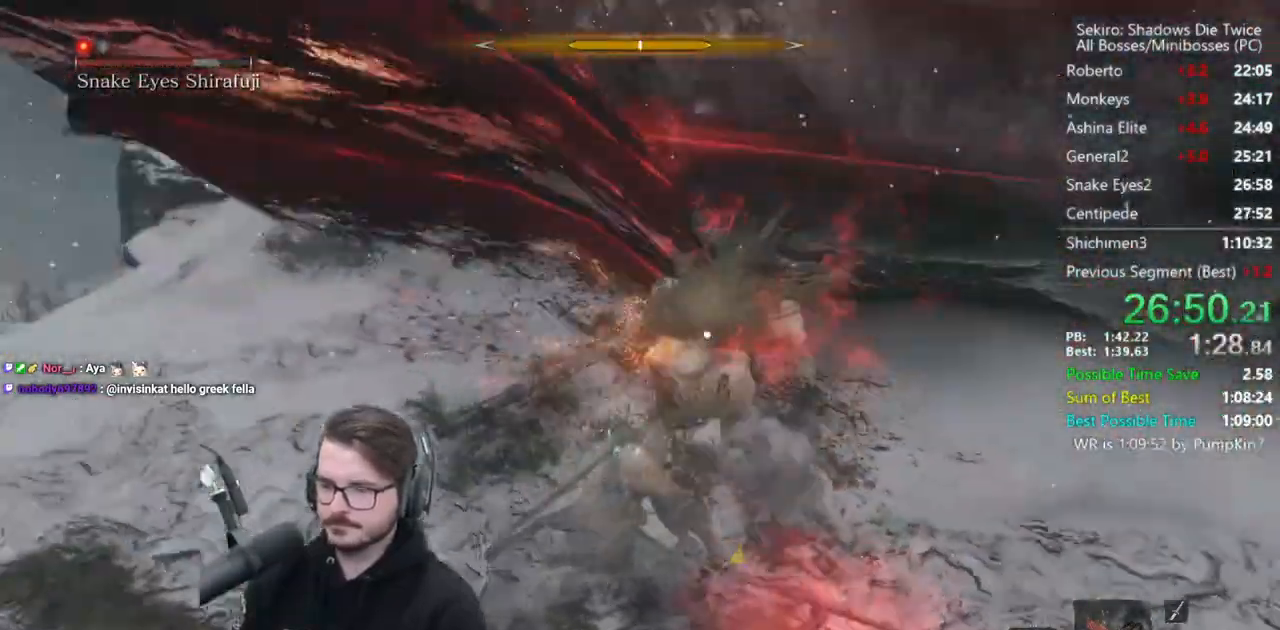
{"buttons": ["L1"], "left_stick": "center", "right_stick": "center", "events": [[233, "A", "down"], [300, "L1", "down"], [333, "A", "up"]]}
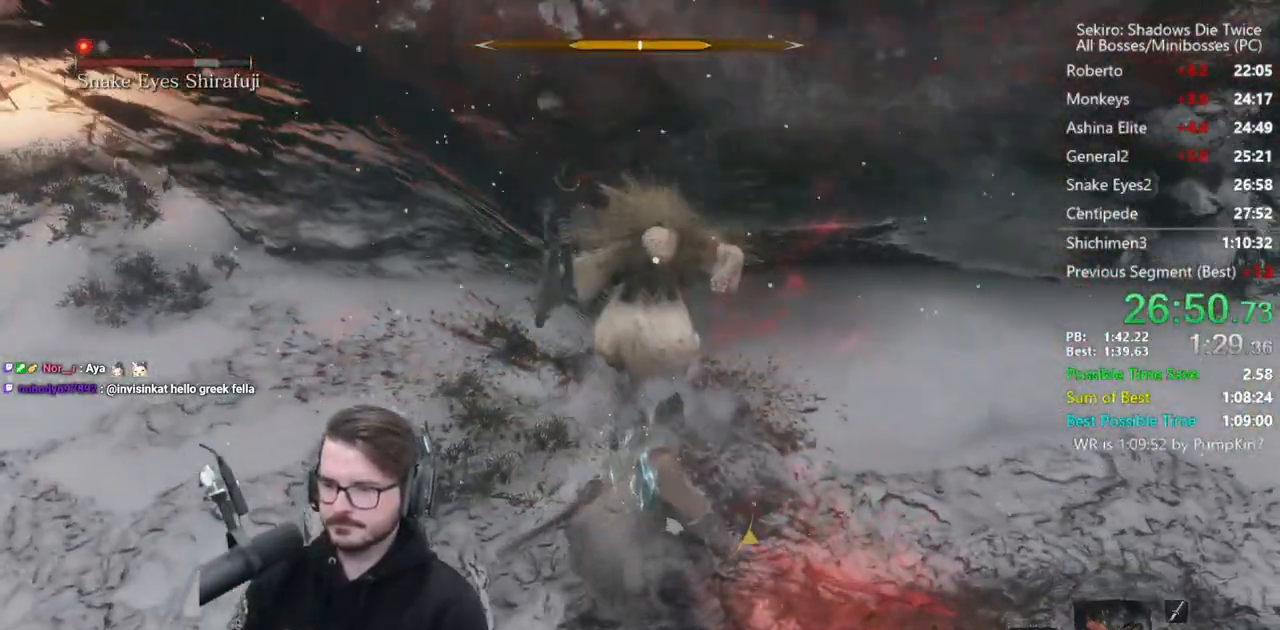
{"buttons": ["L1", "R1"], "left_stick": "center", "right_stick": "center", "events": [[167, "R1", "down"], [267, "R1", "up"], [300, "R1", "down"], [400, "R1", "up"], [433, "R1", "down"]]}
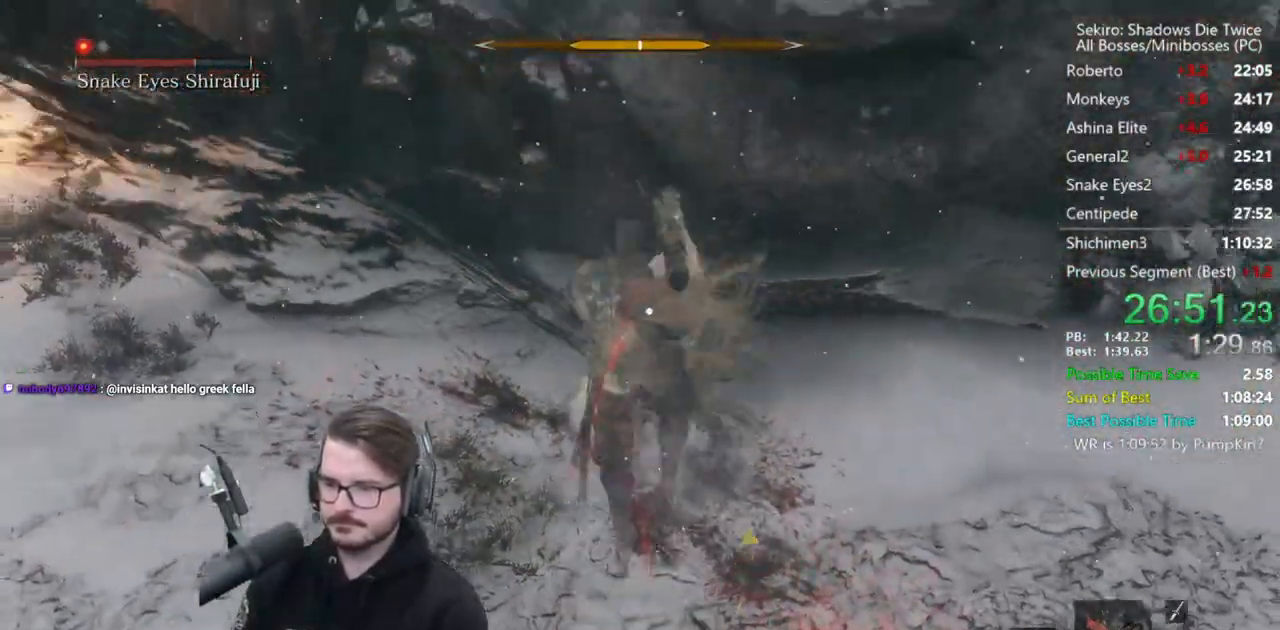
{"buttons": ["L1"], "left_stick": "center", "right_stick": "center", "events": [[100, "R1", "up"]]}
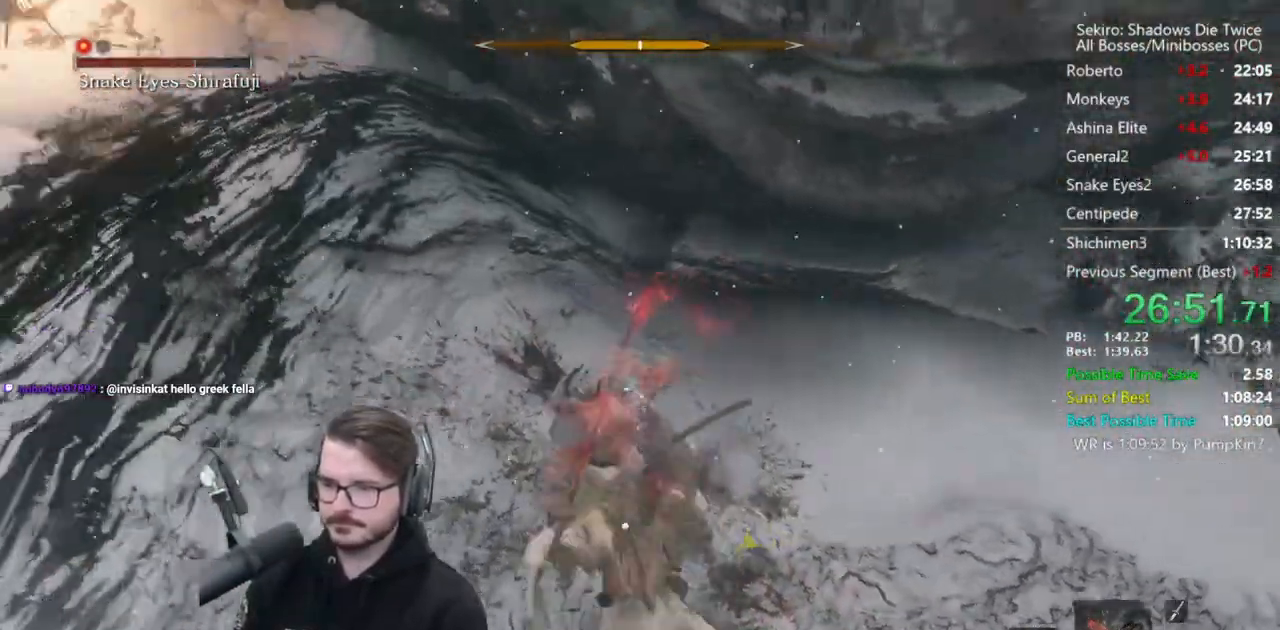
{"buttons": ["L1"], "left_stick": "up-left", "right_stick": "left", "events": [[300, "R3", "down"], [367, "right_stick", "left"], [400, "R3", "up"], [433, "left_stick", "up-left"]]}
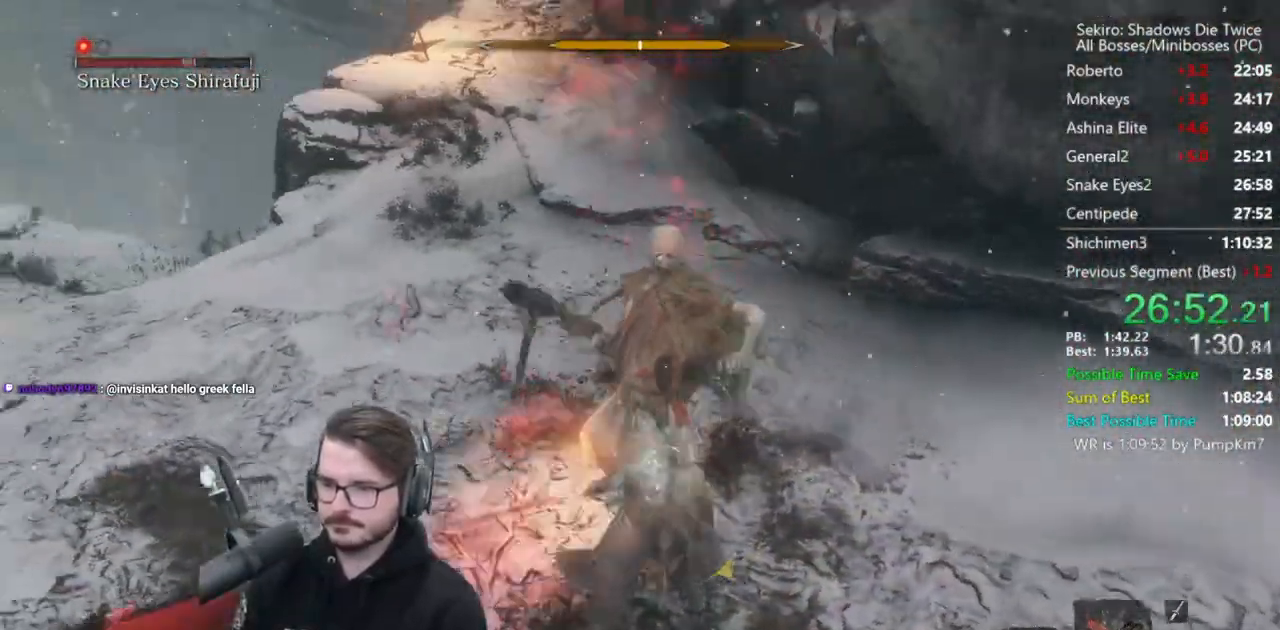
{"buttons": ["L1"], "left_stick": "up-left", "right_stick": "center", "events": [[67, "R1", "down"], [133, "right_stick", "up-left"], [167, "R1", "up"], [200, "R1", "down"], [300, "R1", "up"], [500, "right_stick", "center"]]}
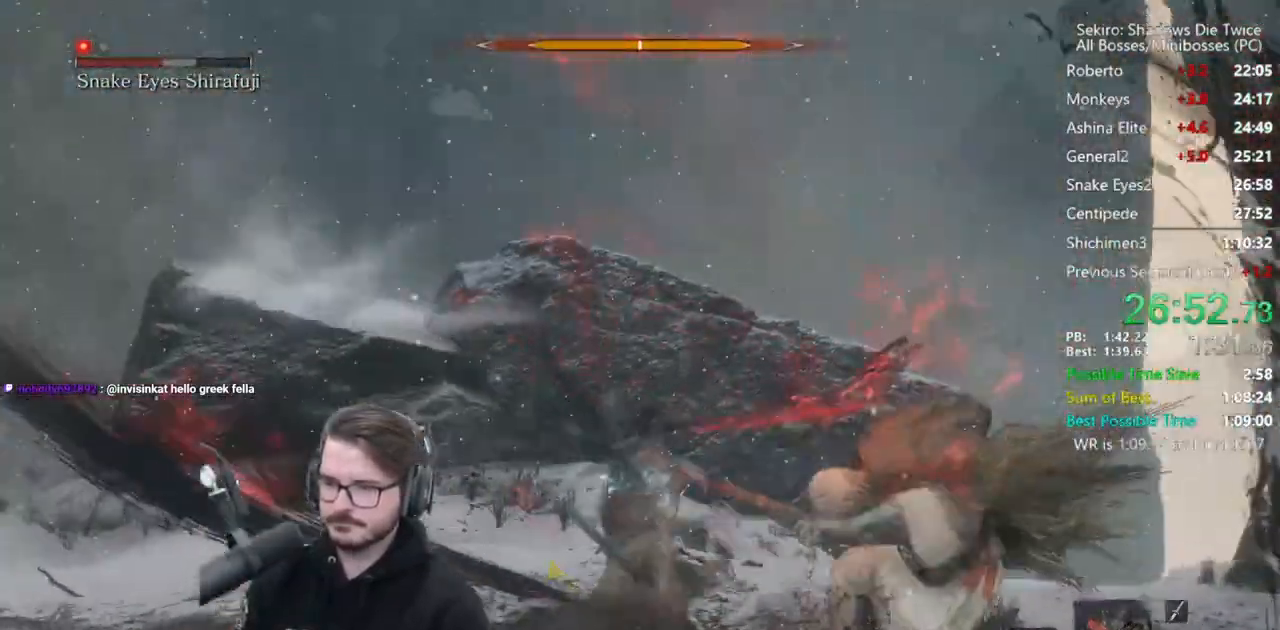
{"buttons": ["L1", "R3"], "left_stick": "up-right", "right_stick": "center", "events": [[433, "left_stick", "up-right"], [467, "R3", "down"]]}
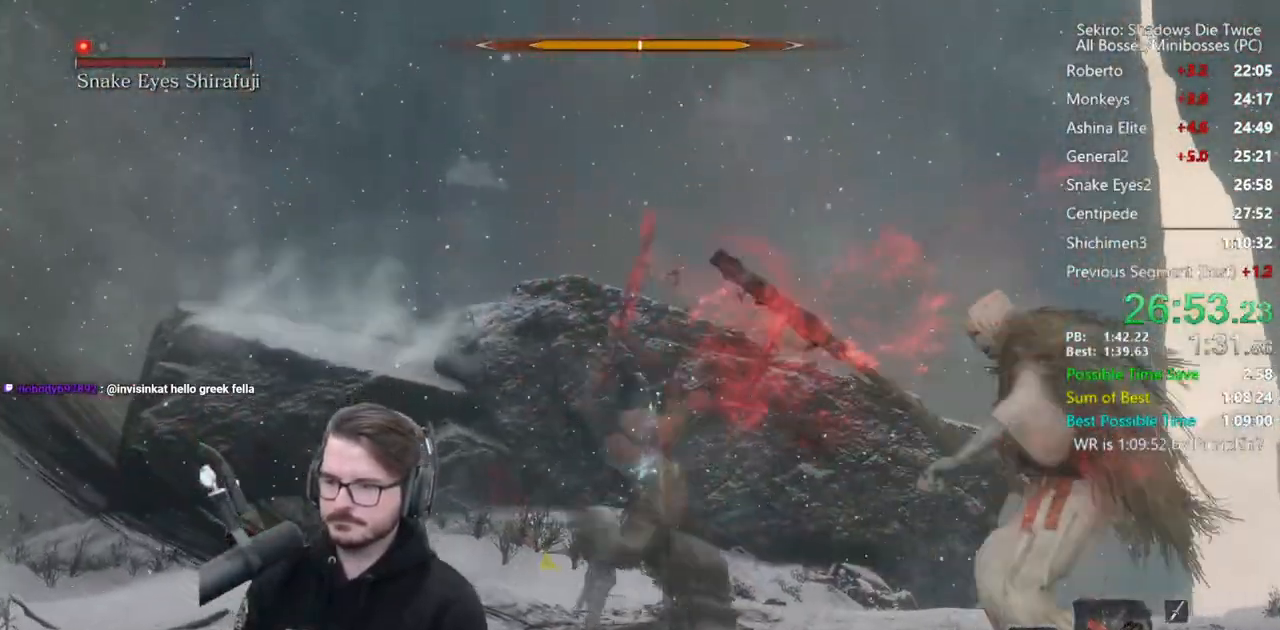
{"buttons": [], "left_stick": "center", "right_stick": "center", "events": [[67, "R3", "up"], [100, "L1", "up"], [100, "left_stick", "center"]]}
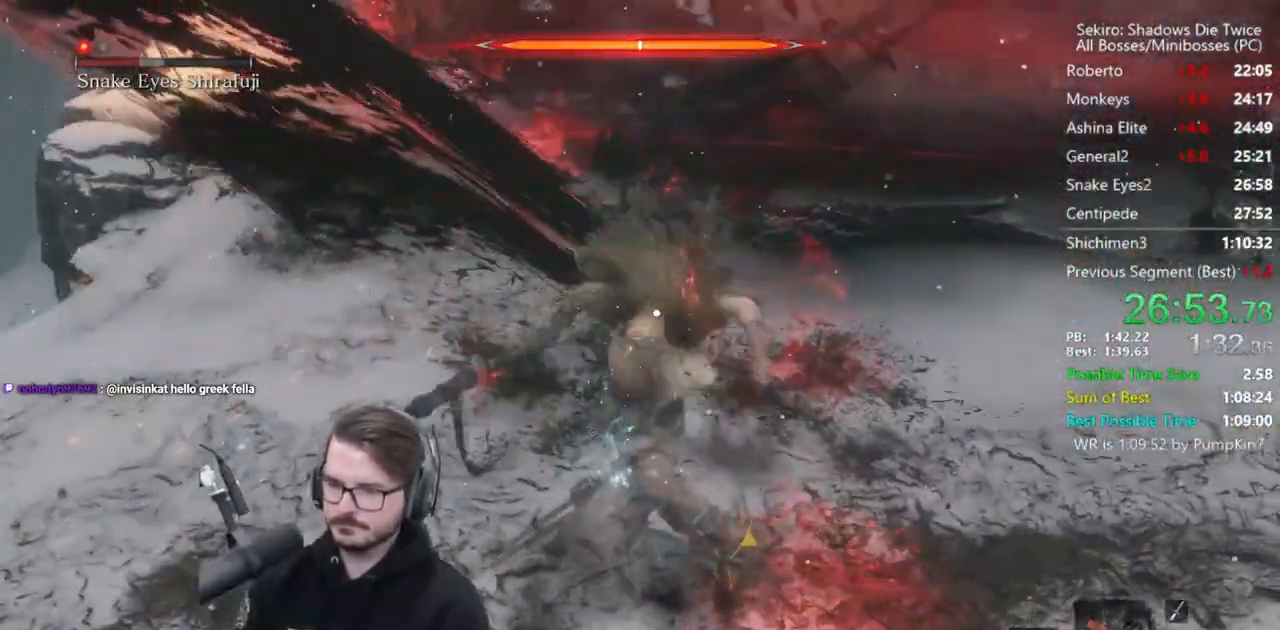
{"buttons": ["L1"], "left_stick": "center", "right_stick": "center", "events": [[67, "A", "down"], [100, "L1", "down"], [133, "A", "up"]]}
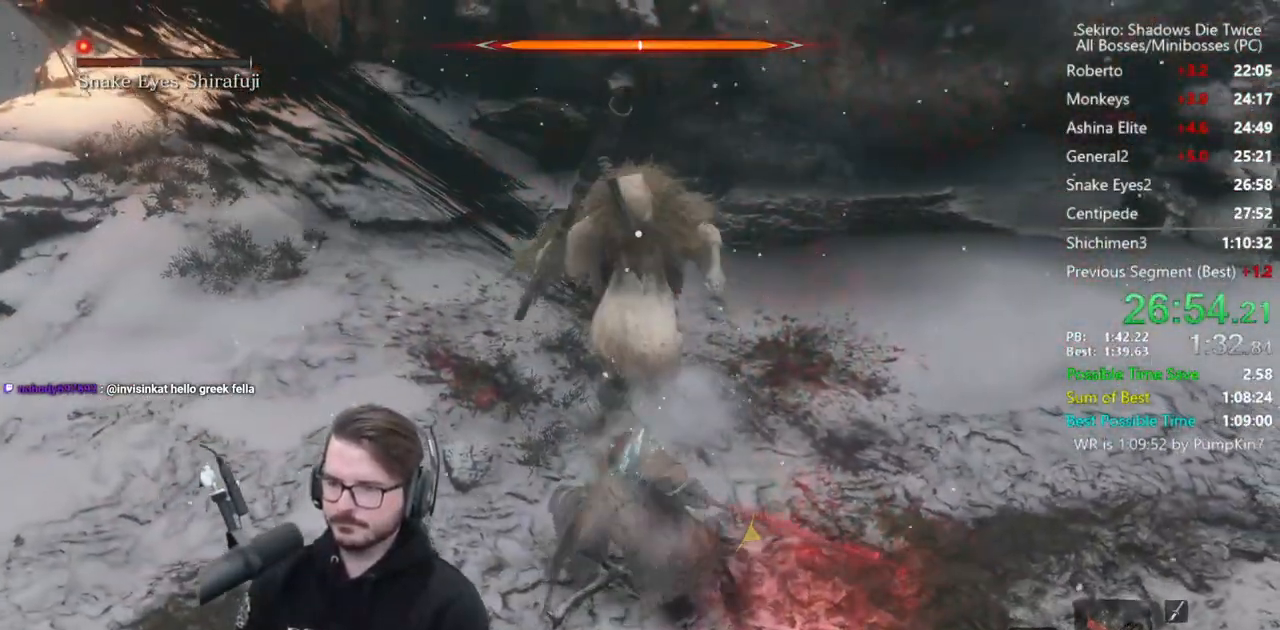
{"buttons": ["L1"], "left_stick": "center", "right_stick": "center", "events": [[33, "R1", "down"], [133, "R1", "up"], [167, "R1", "down"], [267, "R1", "up"], [300, "R1", "down"], [433, "R1", "up"]]}
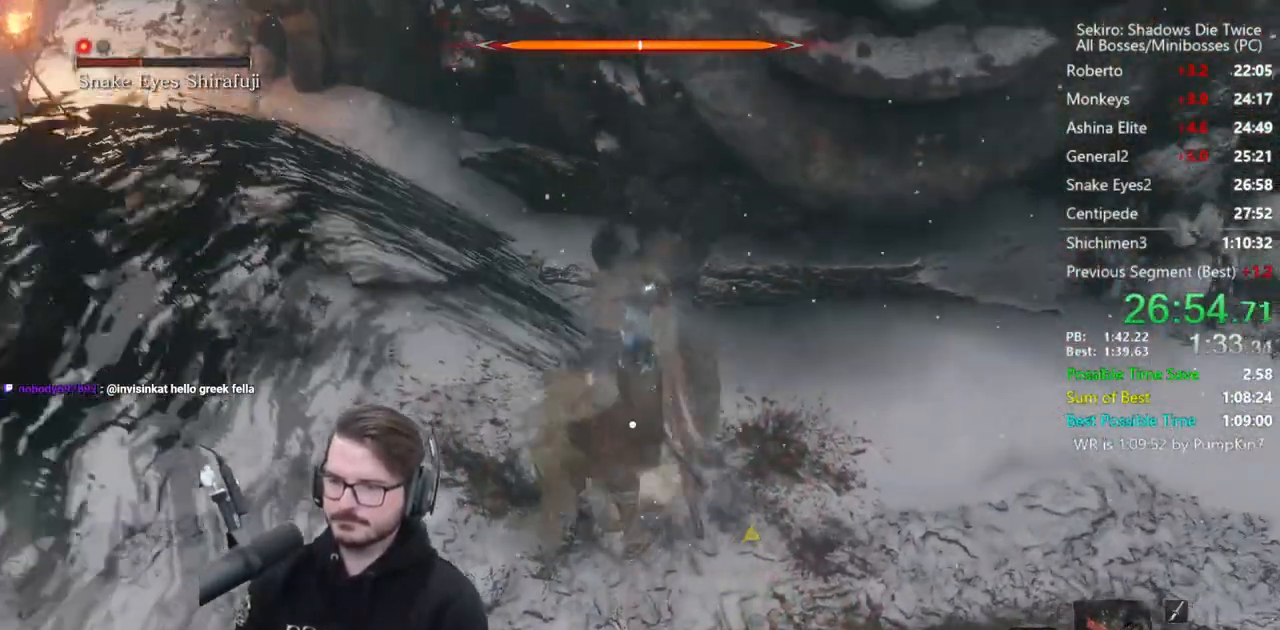
{"buttons": [], "left_stick": "center", "right_stick": "center", "events": [[433, "L1", "up"]]}
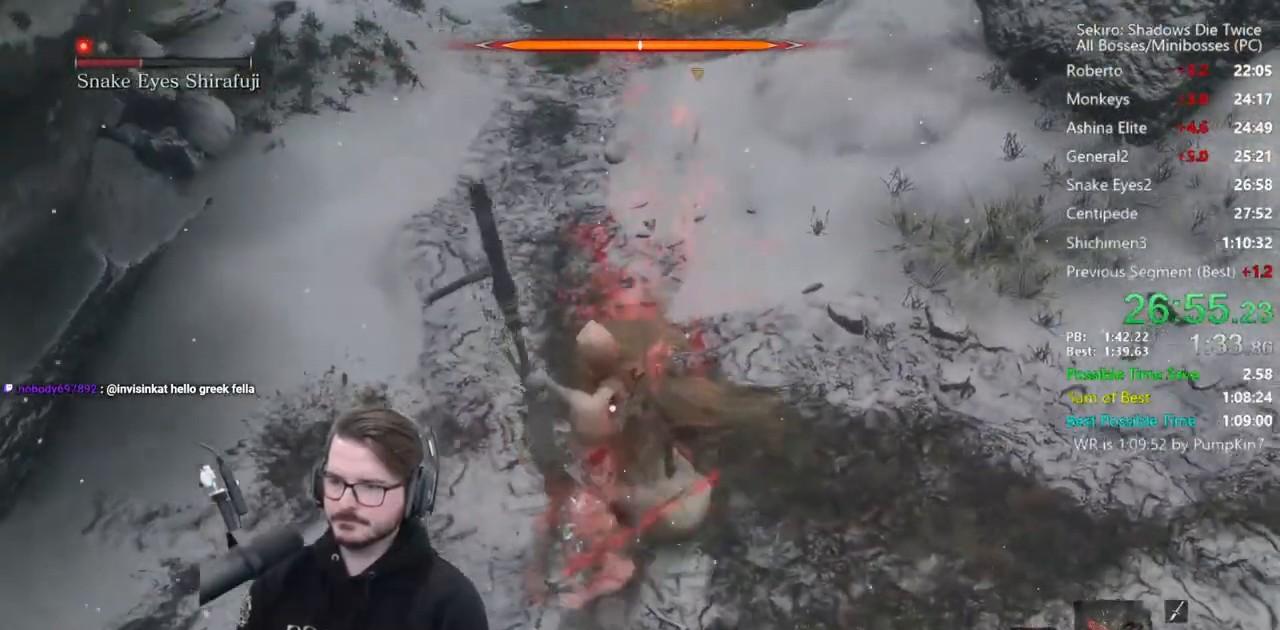
{"buttons": ["R1"], "left_stick": "center", "right_stick": "center", "events": [[267, "R1", "down"], [333, "R1", "up"], [400, "R1", "down"]]}
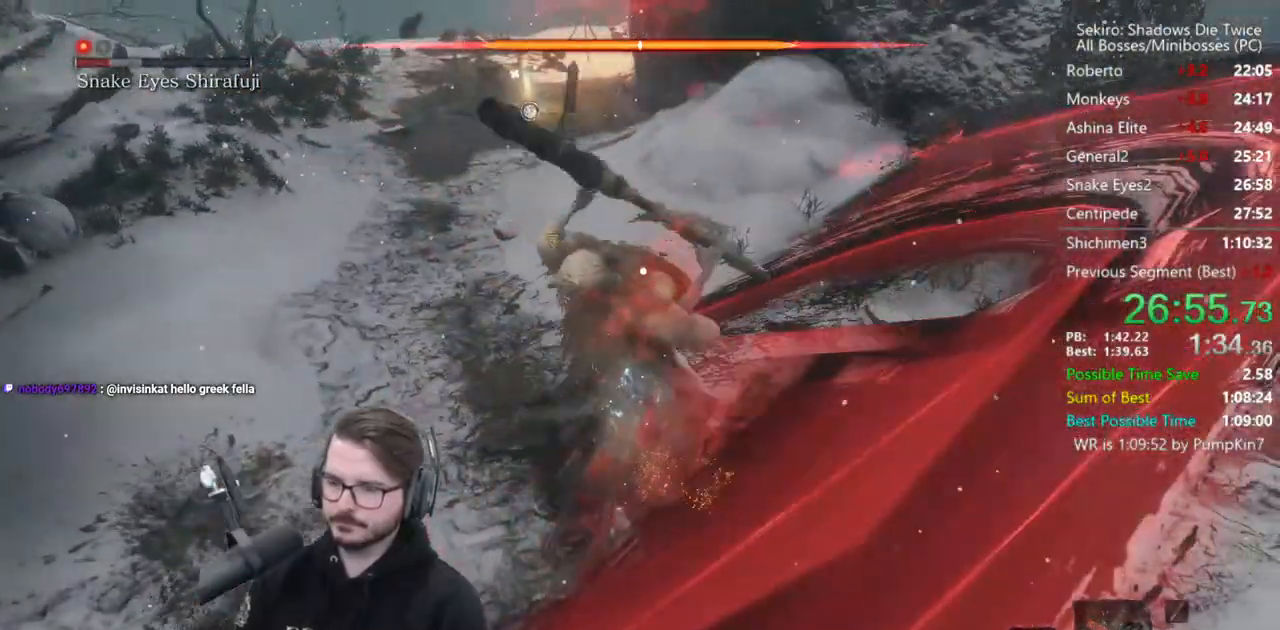
{"buttons": [], "left_stick": "up-left", "right_stick": "left", "events": [[33, "R1", "up"], [33, "R3", "down"], [133, "R3", "up"], [133, "right_stick", "left"], [267, "left_stick", "up-left"]]}
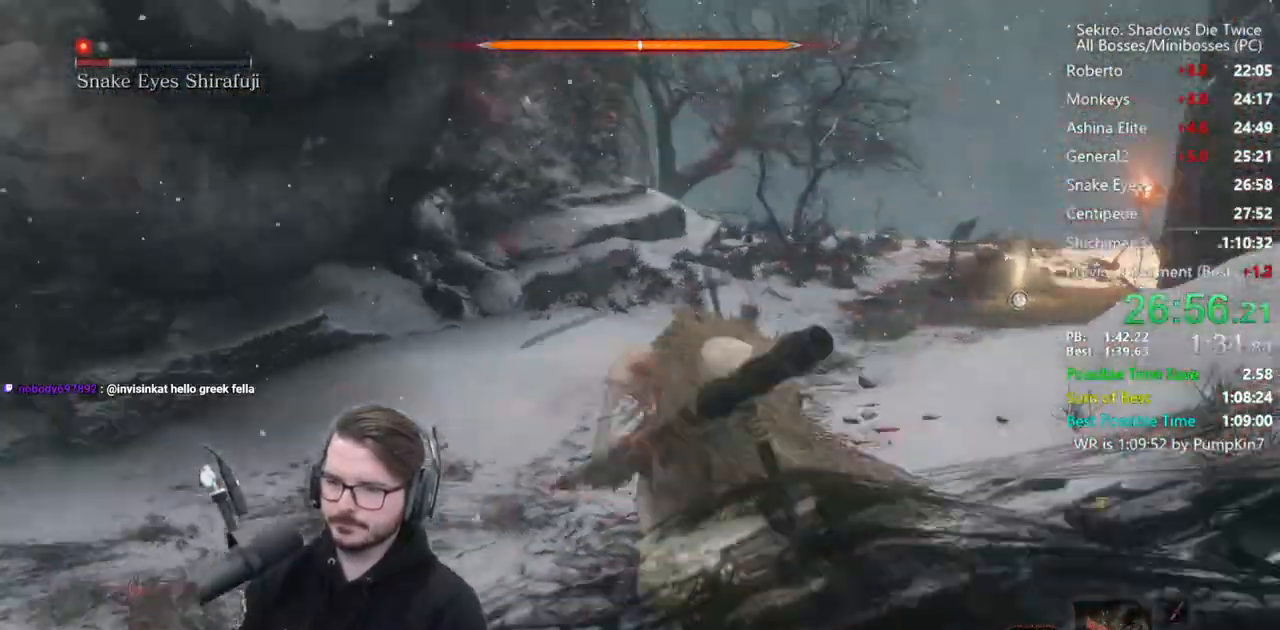
{"buttons": ["B"], "left_stick": "up", "right_stick": "left", "events": [[267, "left_stick", "up"], [300, "right_stick", "center"], [433, "B", "down"], [500, "right_stick", "left"]]}
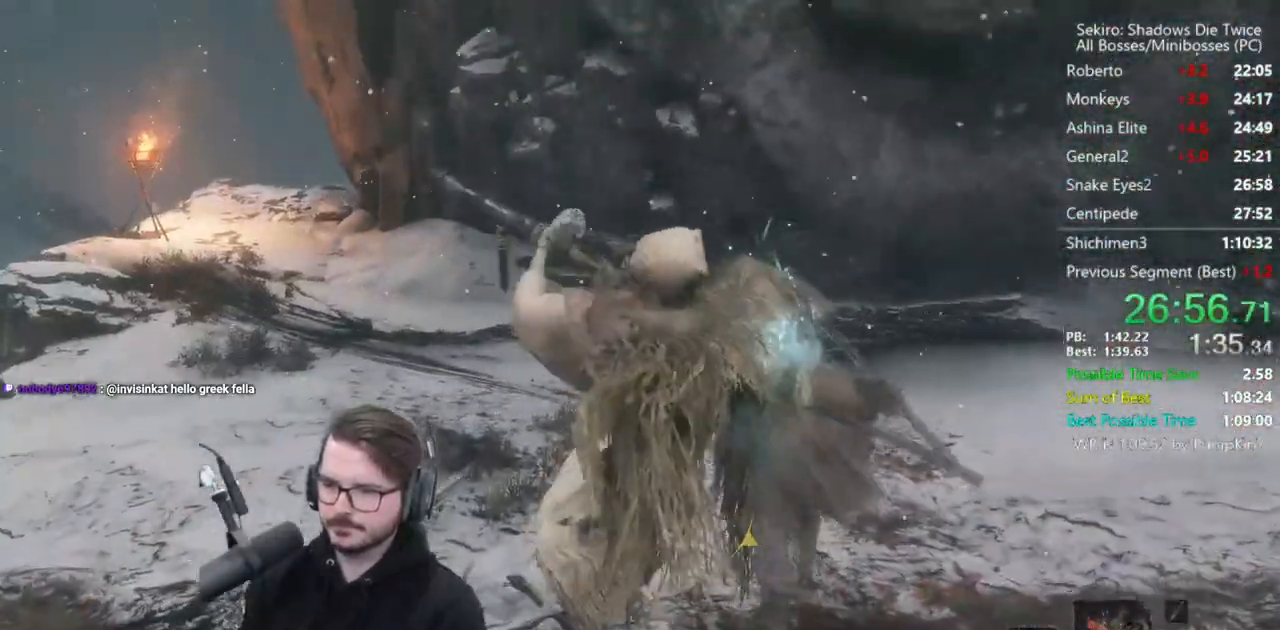
{"buttons": ["B", "X"], "left_stick": "up", "right_stick": "center", "events": [[200, "X", "down"], [233, "right_stick", "center"]]}
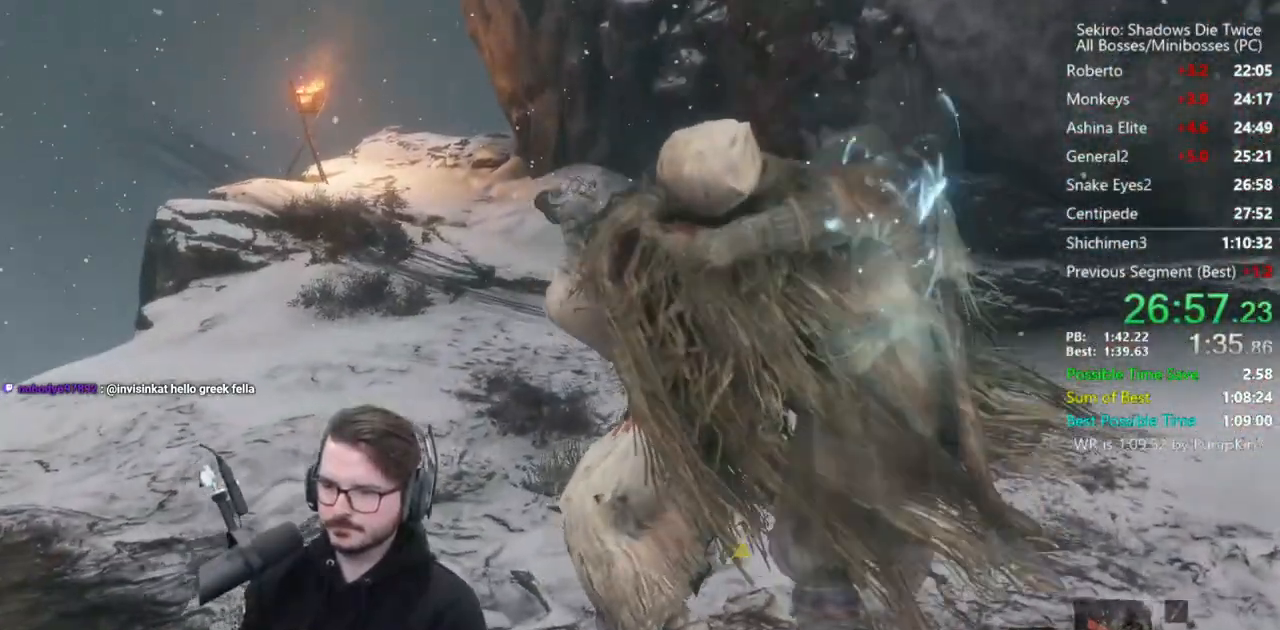
{"buttons": ["B", "X"], "left_stick": "up", "right_stick": "left", "events": [[133, "right_stick", "left"]]}
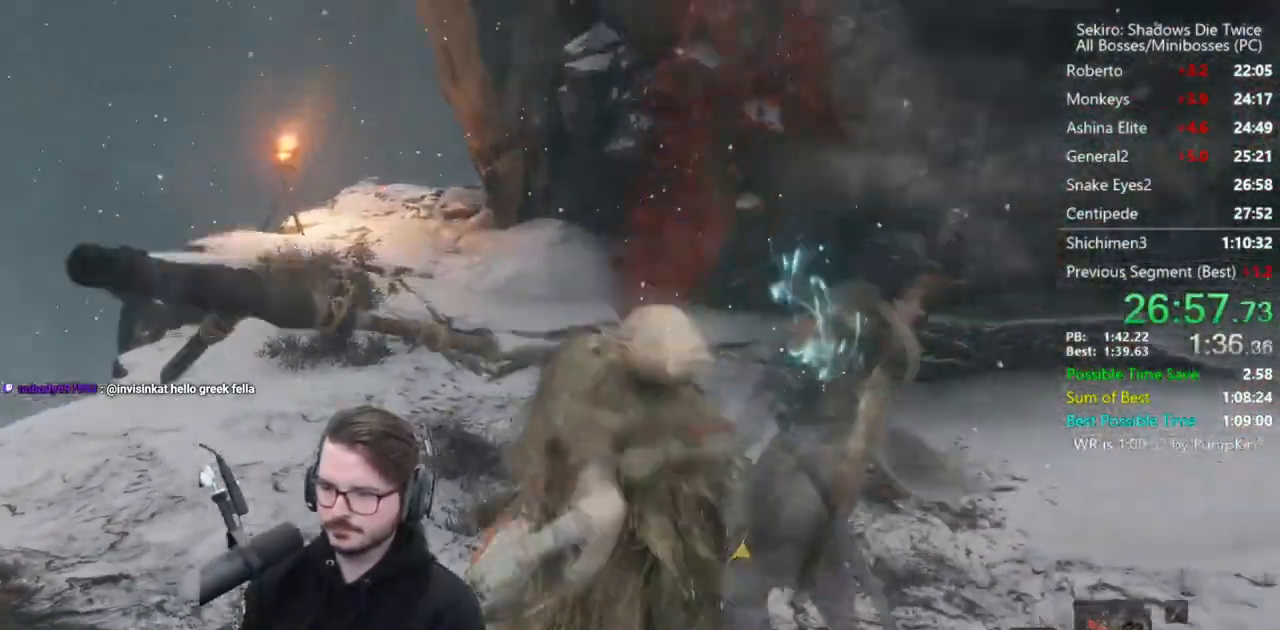
{"buttons": ["B", "X"], "left_stick": "up", "right_stick": "down", "events": [[100, "right_stick", "down-left"], [433, "right_stick", "center"], [500, "right_stick", "down"]]}
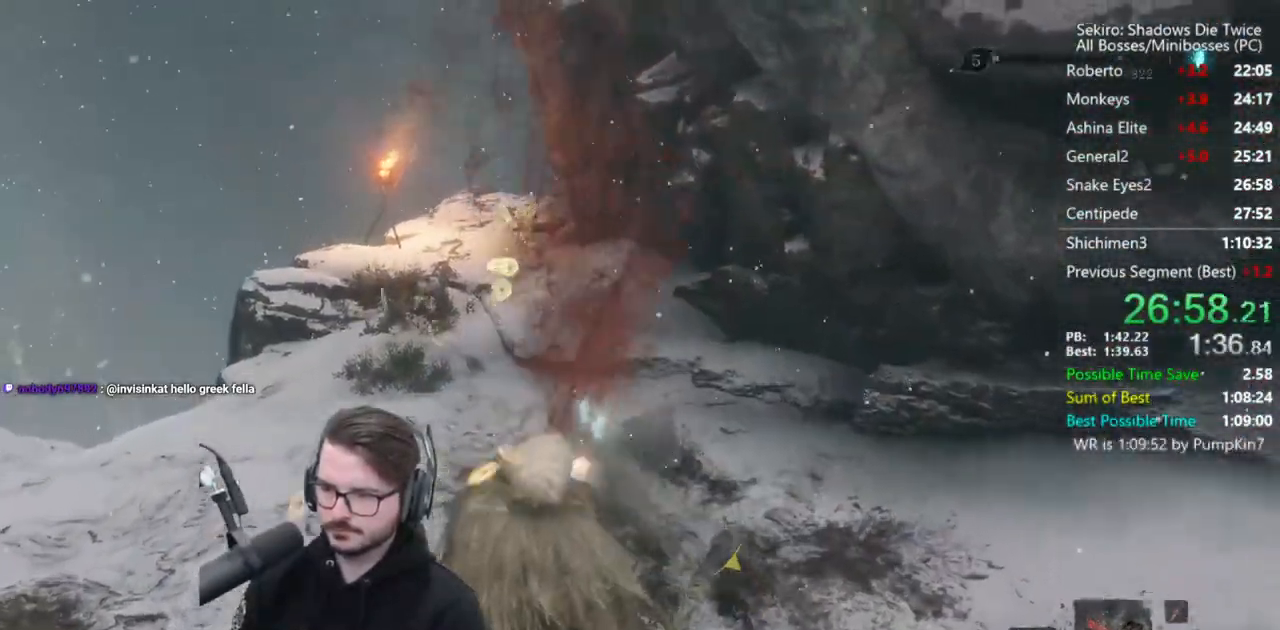
{"buttons": ["B", "X"], "left_stick": "up", "right_stick": "center", "events": [[267, "right_stick", "center"]]}
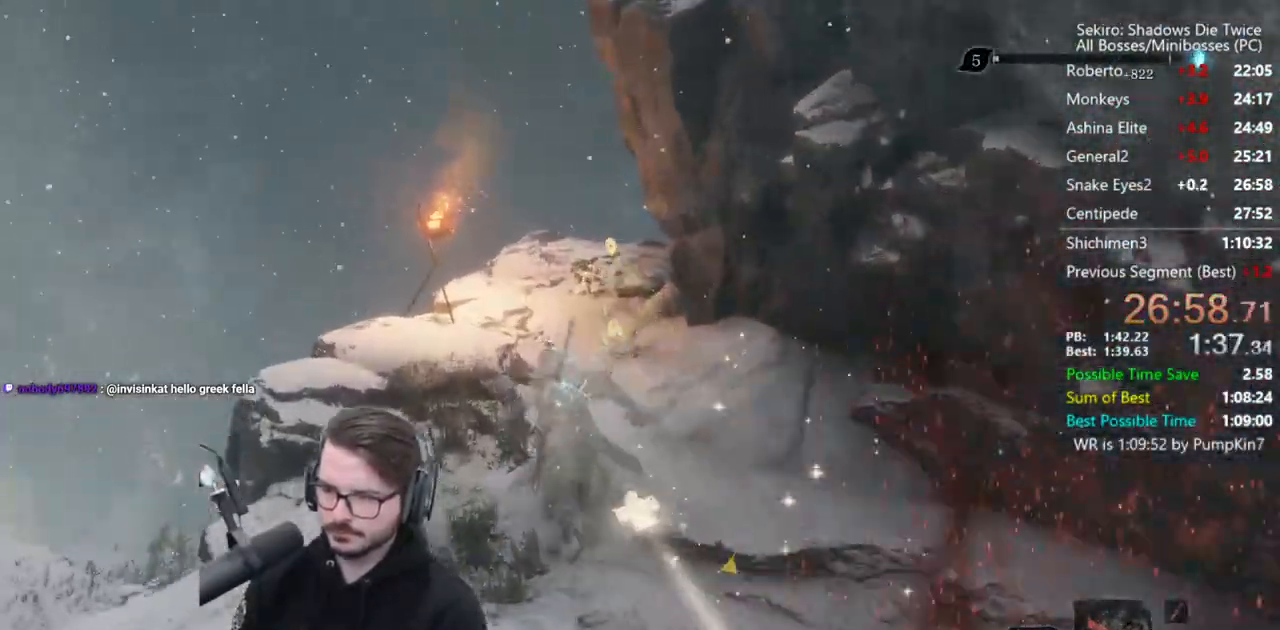
{"buttons": [], "left_stick": "up", "right_stick": "right", "events": [[133, "A", "down"], [267, "A", "up"], [267, "B", "up"], [267, "X", "up"], [400, "right_stick", "right"]]}
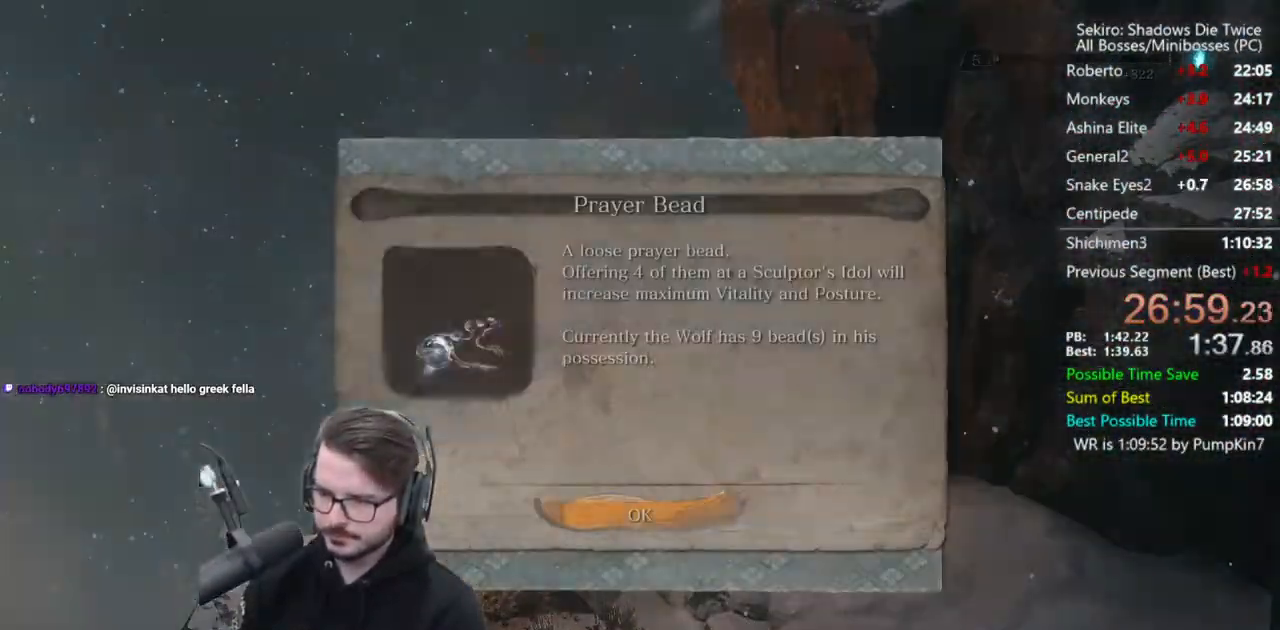
{"buttons": [], "left_stick": "up", "right_stick": "right", "events": [[200, "right_stick", "center"], [233, "A", "down"], [333, "A", "up"], [333, "right_stick", "right"]]}
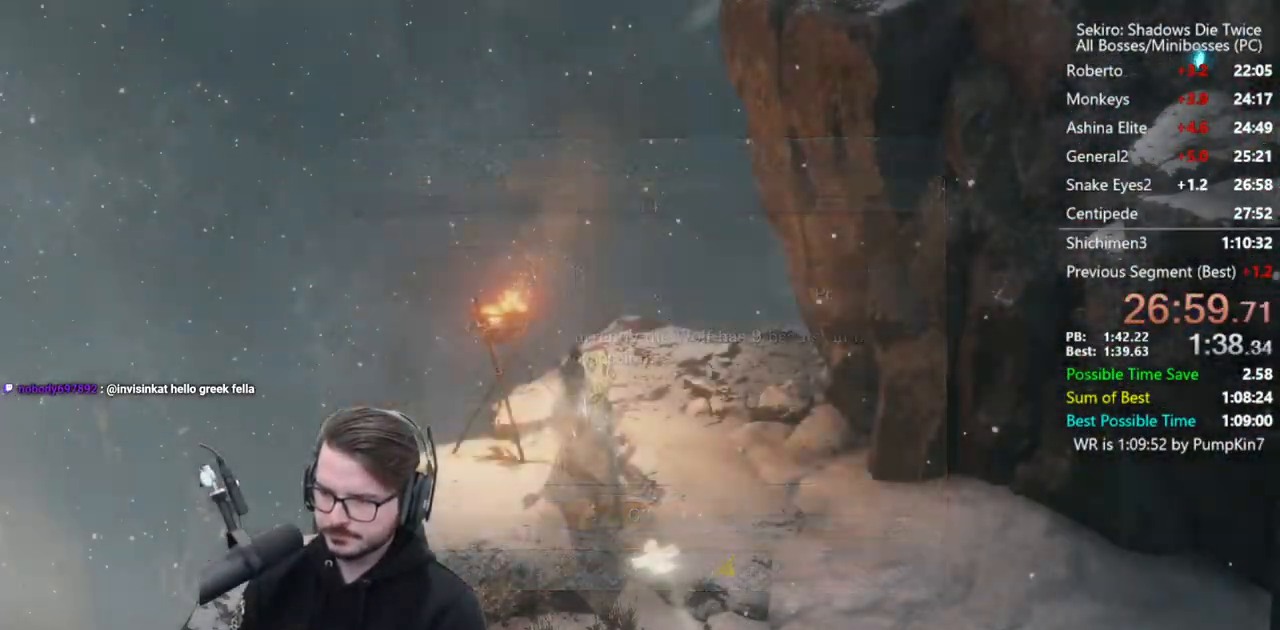
{"buttons": ["L2"], "left_stick": "left", "right_stick": "up-right", "events": [[267, "left_stick", "up-left"], [400, "L2", "down"], [450, "left_stick", "left"], [467, "right_stick", "up-right"]]}
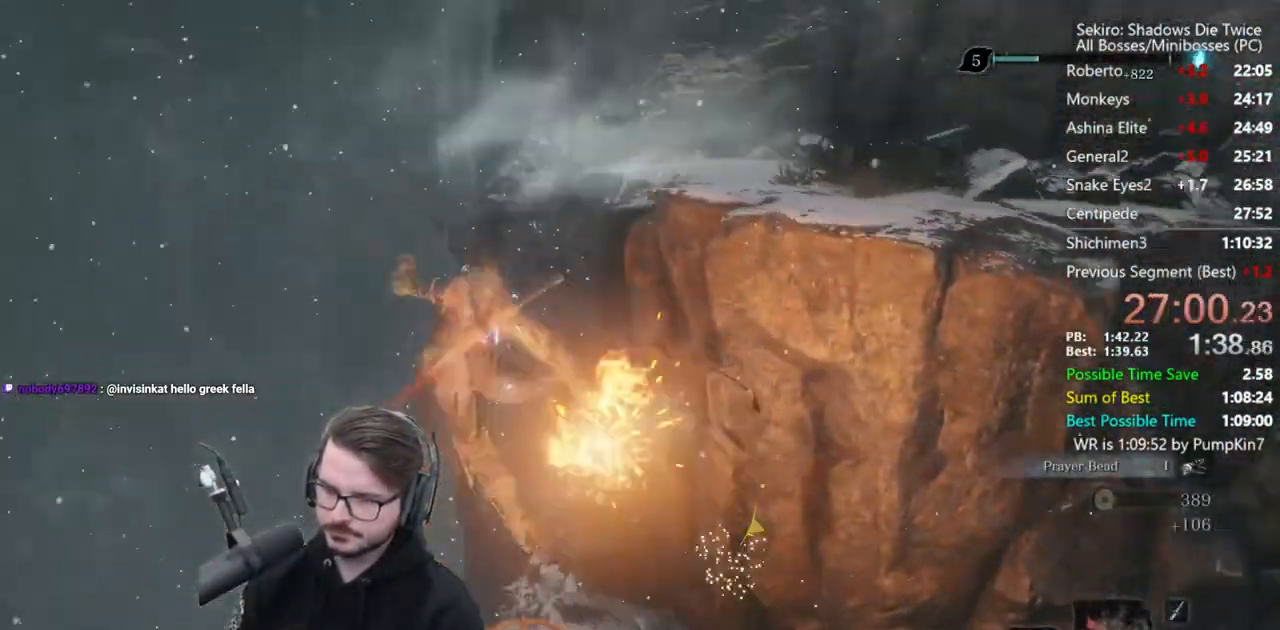
{"buttons": [], "left_stick": "center", "right_stick": "center", "events": [[33, "L2", "up"], [100, "L2", "down"], [167, "right_stick", "center"], [200, "L2", "up"], [233, "L2", "down"], [367, "left_stick", "center"], [400, "L2", "up"]]}
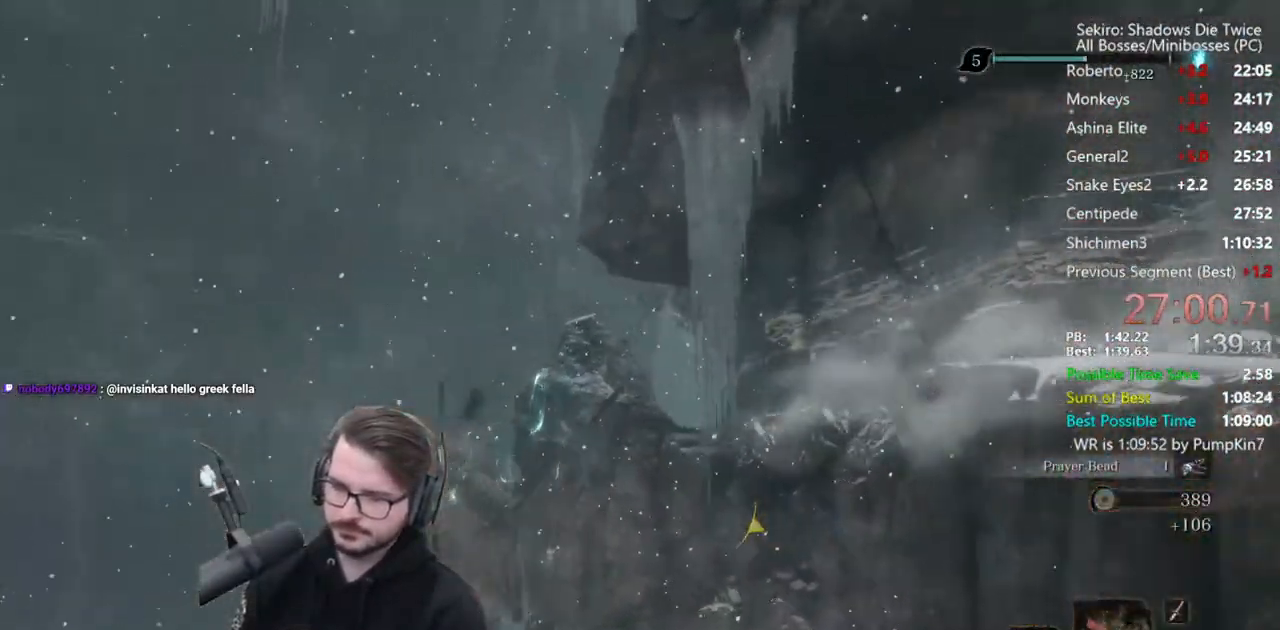
{"buttons": ["B"], "left_stick": "up", "right_stick": "down-right", "events": [[67, "left_stick", "up"], [167, "right_stick", "right"], [200, "B", "down"], [300, "right_stick", "down-right"]]}
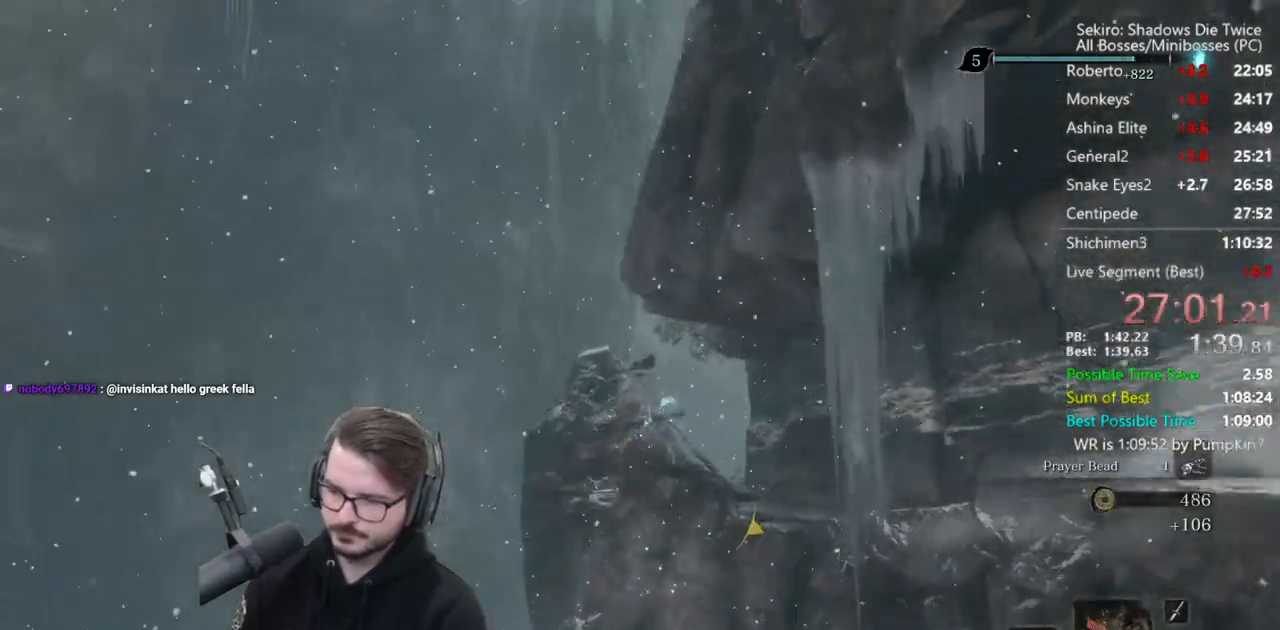
{"buttons": ["B"], "left_stick": "up", "right_stick": "down-right", "events": []}
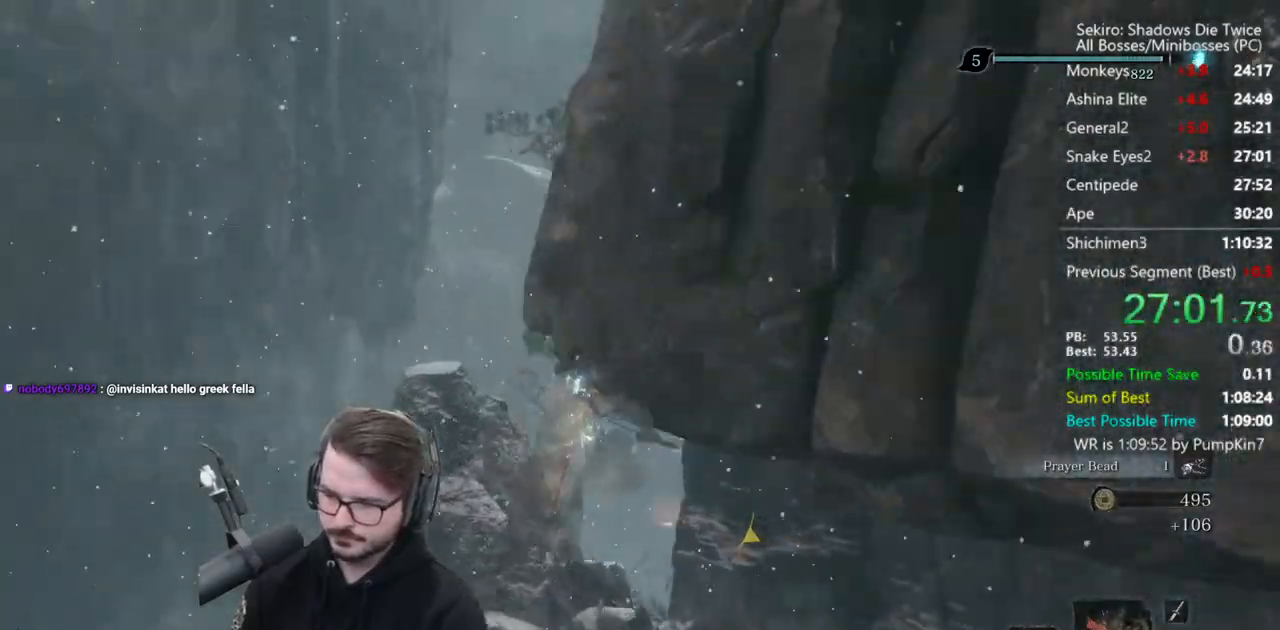
{"buttons": ["B"], "left_stick": "up", "right_stick": "down-right", "events": []}
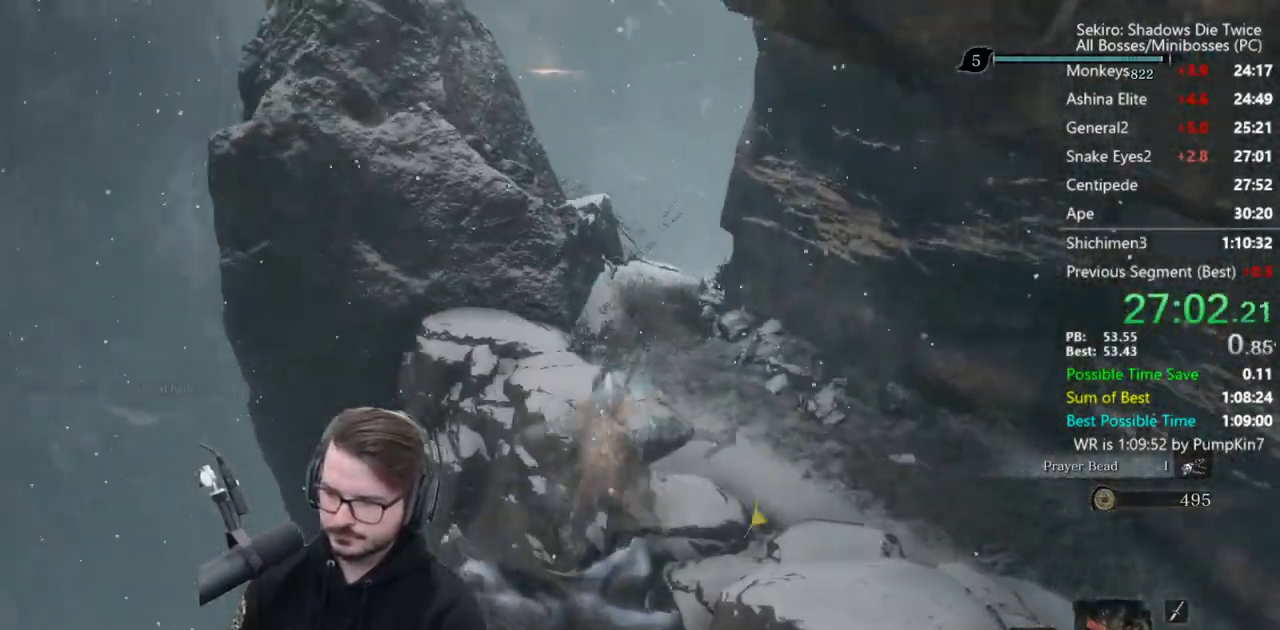
{"buttons": ["B"], "left_stick": "up", "right_stick": "down-right", "events": []}
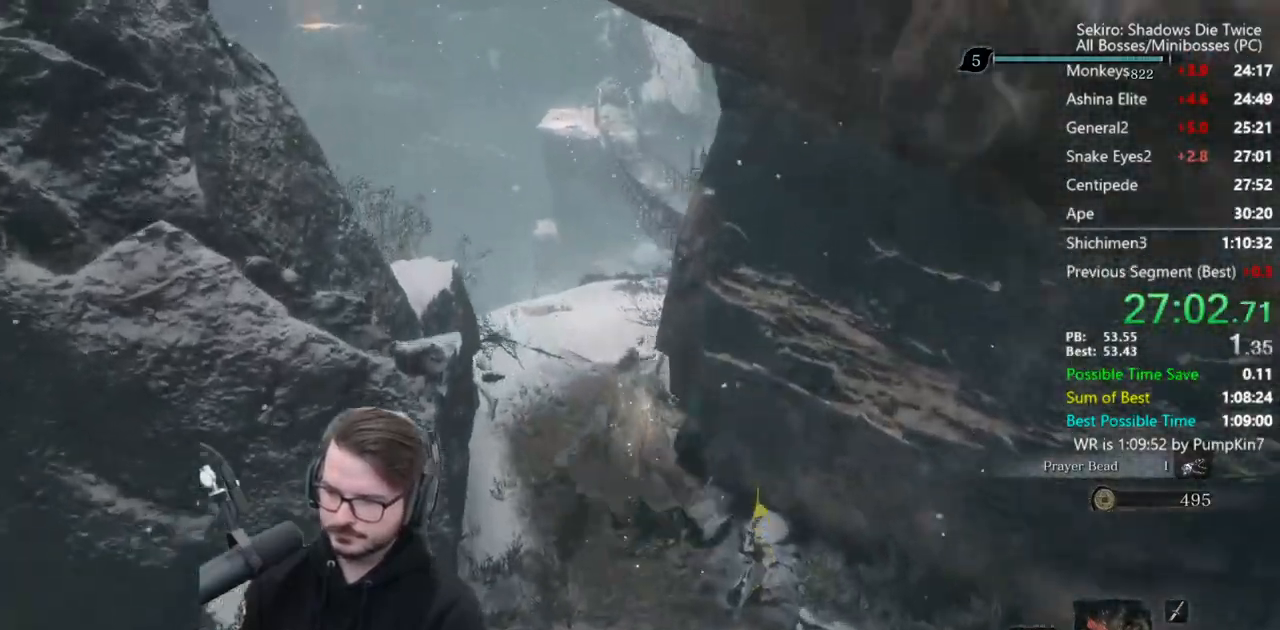
{"buttons": ["B"], "left_stick": "up", "right_stick": "down", "events": [[467, "right_stick", "down"]]}